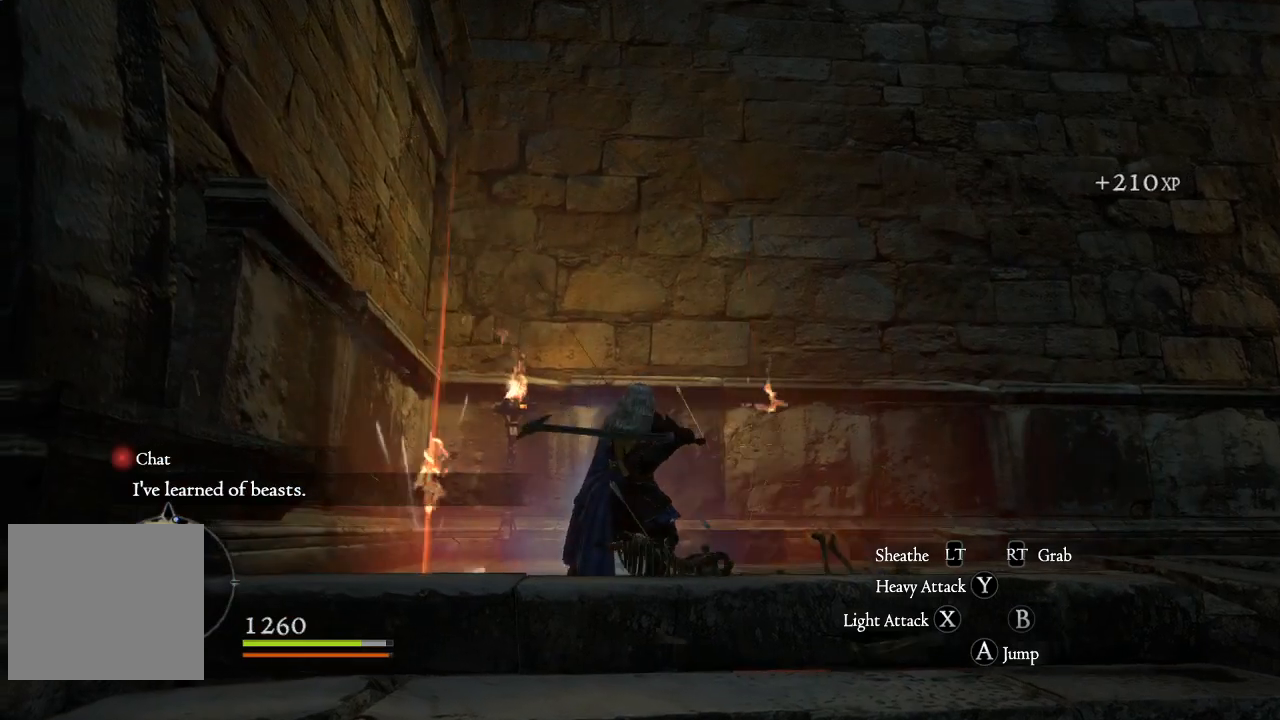
Gameplay with a controller (Xbox layout); each line is a JSON object with the inputs held at the frame after it. "events" lists button and stick changes between this image and that frame as [ms after this image, input, new state], when the widget could be followed in between.
{"buttons": [], "left_stick": "up-right", "right_stick": "center", "events": [[83, "right_stick", "down-left"], [300, "left_stick", "right"], [417, "left_stick", "up-right"], [500, "right_stick", "center"]]}
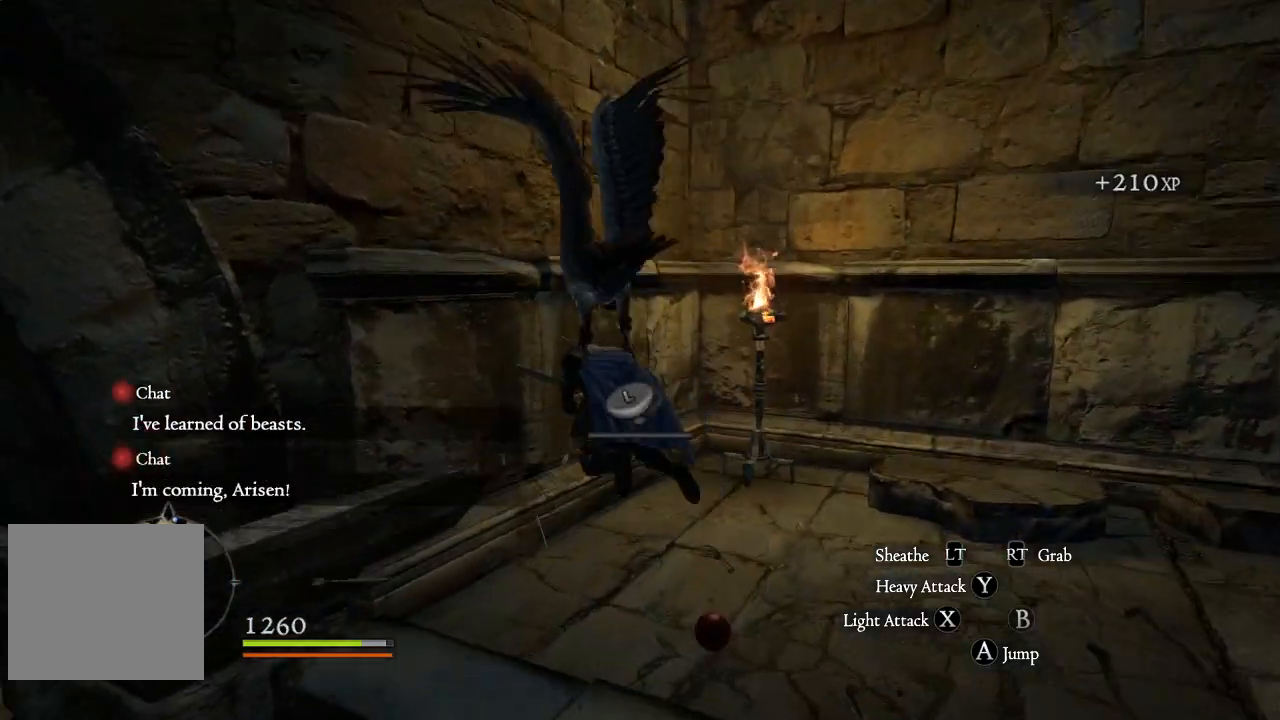
{"buttons": ["A", "X"], "left_stick": "down-right", "right_stick": "center", "events": [[117, "left_stick", "down-right"], [150, "right_stick", "right"], [250, "right_stick", "center"], [400, "X", "down"], [467, "A", "down"]]}
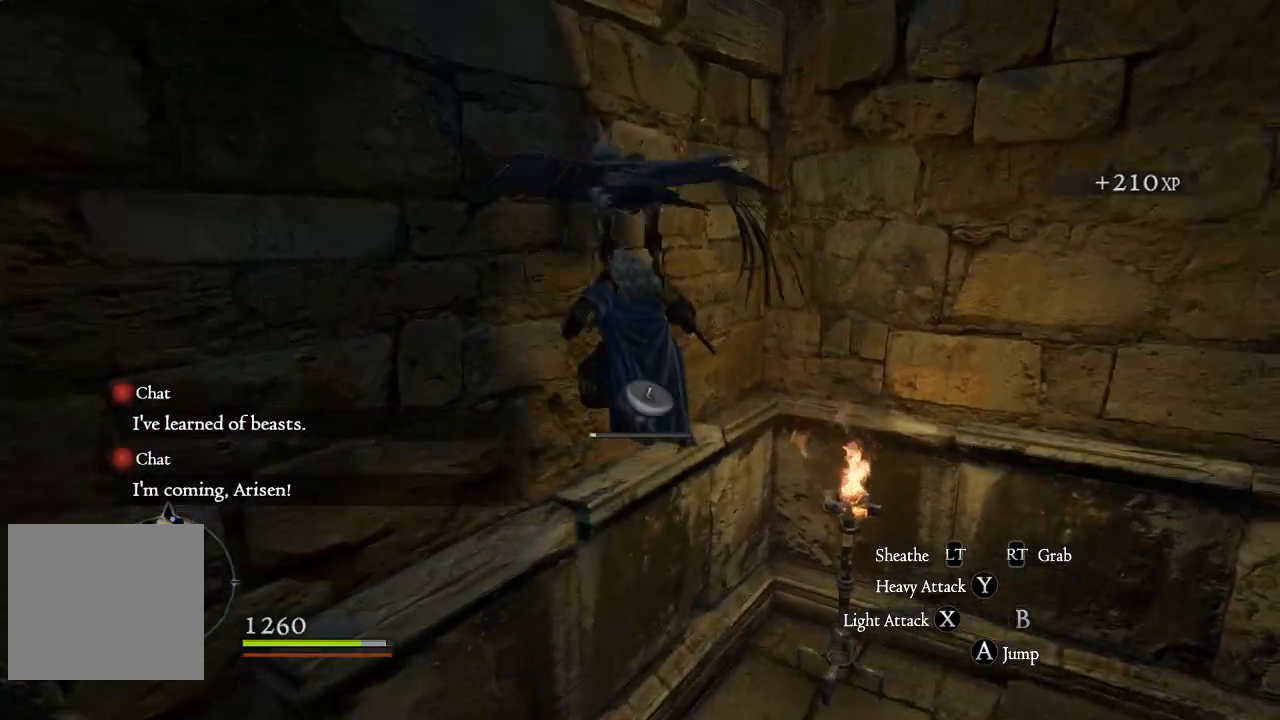
{"buttons": ["A"], "left_stick": "up-left", "right_stick": "center", "events": [[33, "X", "up"], [200, "A", "up"], [250, "X", "down"], [367, "X", "up"], [417, "A", "down"], [483, "left_stick", "up-left"]]}
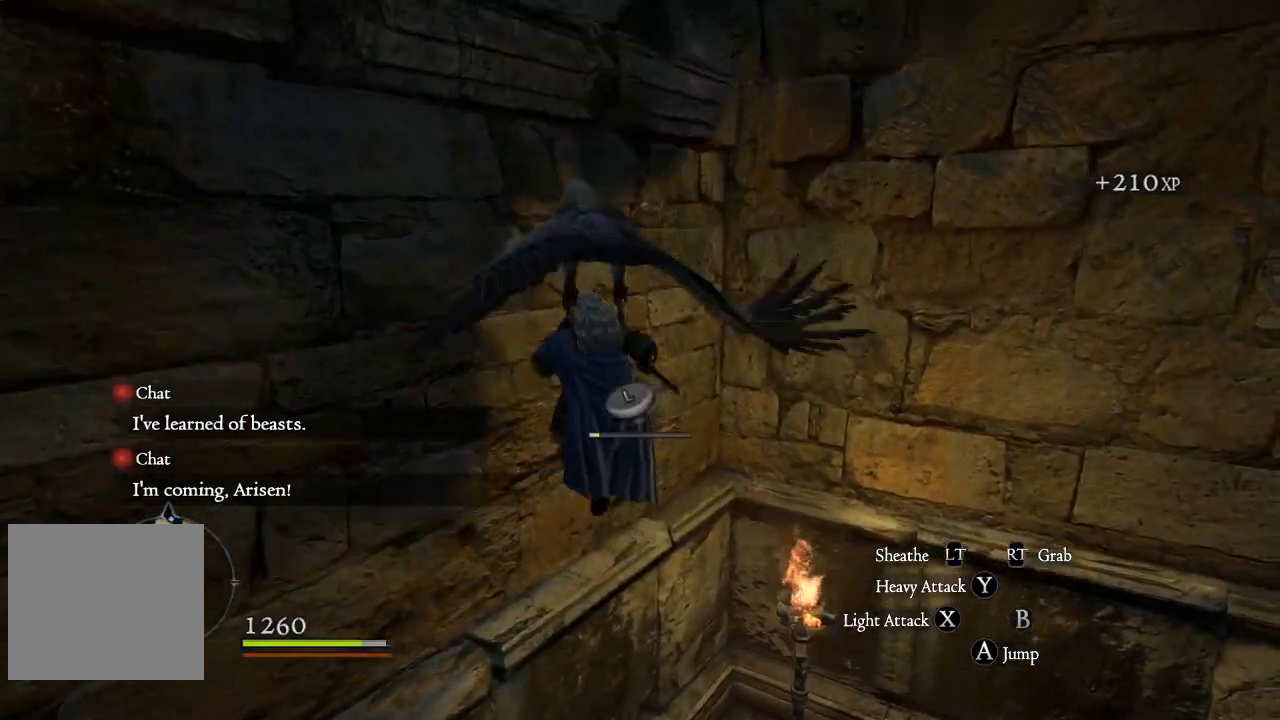
{"buttons": [], "left_stick": "up-left", "right_stick": "center", "events": [[83, "A", "up"], [117, "X", "down"], [117, "left_stick", "center"], [167, "X", "up"], [217, "left_stick", "up-left"], [317, "left_stick", "down-left"], [367, "left_stick", "down-right"], [450, "left_stick", "up-right"], [500, "left_stick", "up-left"]]}
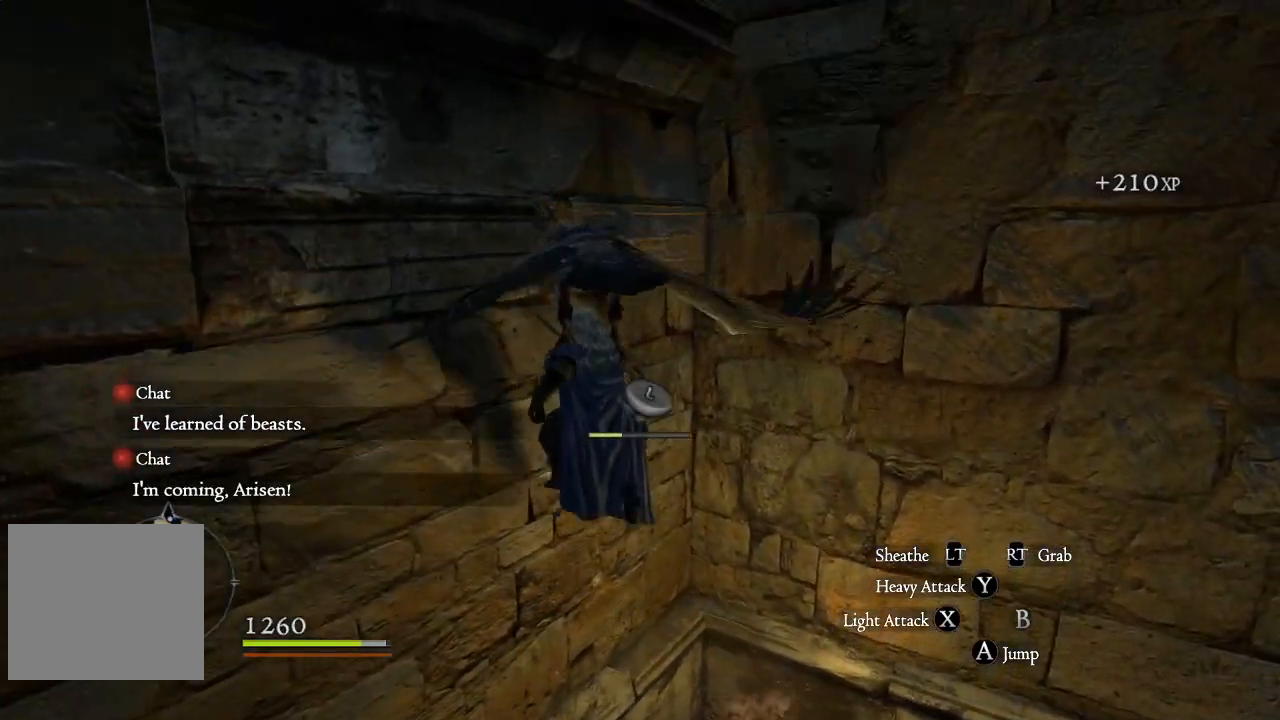
{"buttons": [], "left_stick": "right", "right_stick": "center", "events": [[67, "left_stick", "down-left"], [117, "left_stick", "down-right"], [167, "left_stick", "up"], [267, "left_stick", "down"], [333, "left_stick", "right"], [383, "left_stick", "up"], [450, "left_stick", "down"], [500, "left_stick", "right"]]}
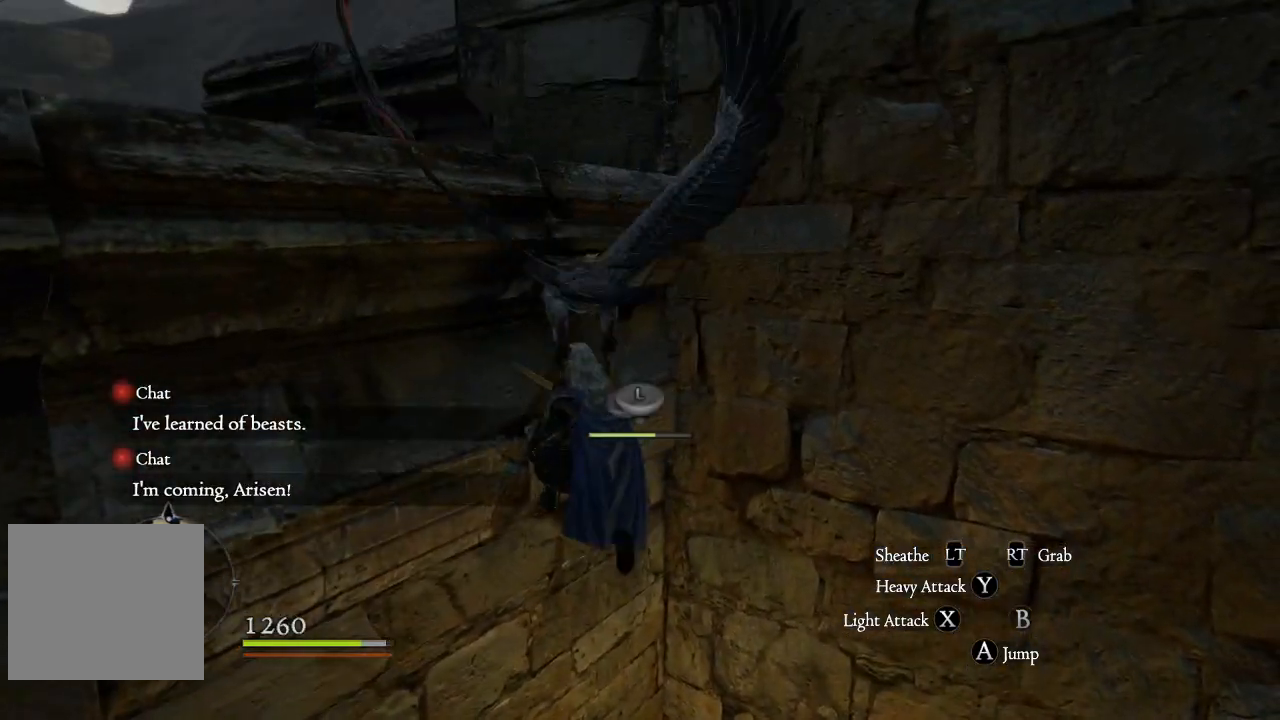
{"buttons": [], "left_stick": "right", "right_stick": "center", "events": [[50, "left_stick", "up"], [117, "left_stick", "down"], [200, "left_stick", "up"], [300, "left_stick", "down-right"], [367, "left_stick", "up-right"], [417, "left_stick", "up-left"], [500, "left_stick", "right"]]}
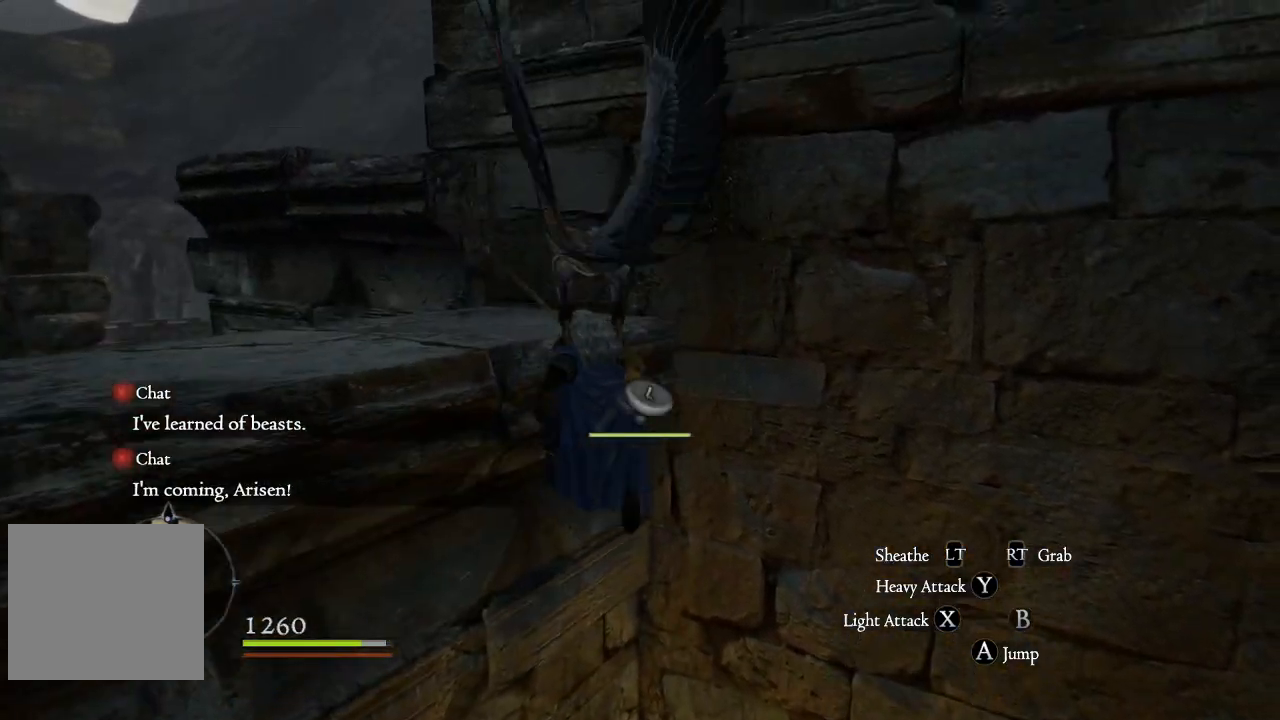
{"buttons": [], "left_stick": "up-left", "right_stick": "center"}
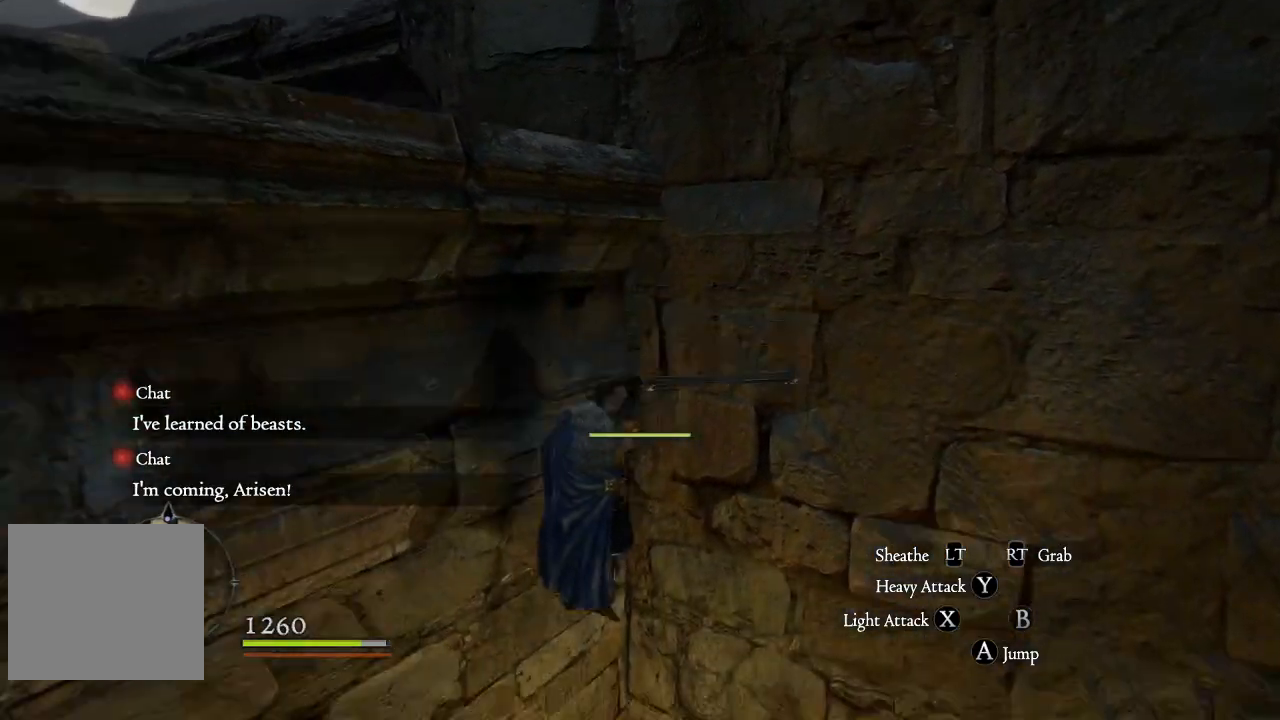
{"buttons": [], "left_stick": "down-left", "right_stick": "center", "events": [[17, "left_stick", "down"], [100, "right_stick", "down-left"], [417, "left_stick", "down-left"], [433, "right_stick", "center"]]}
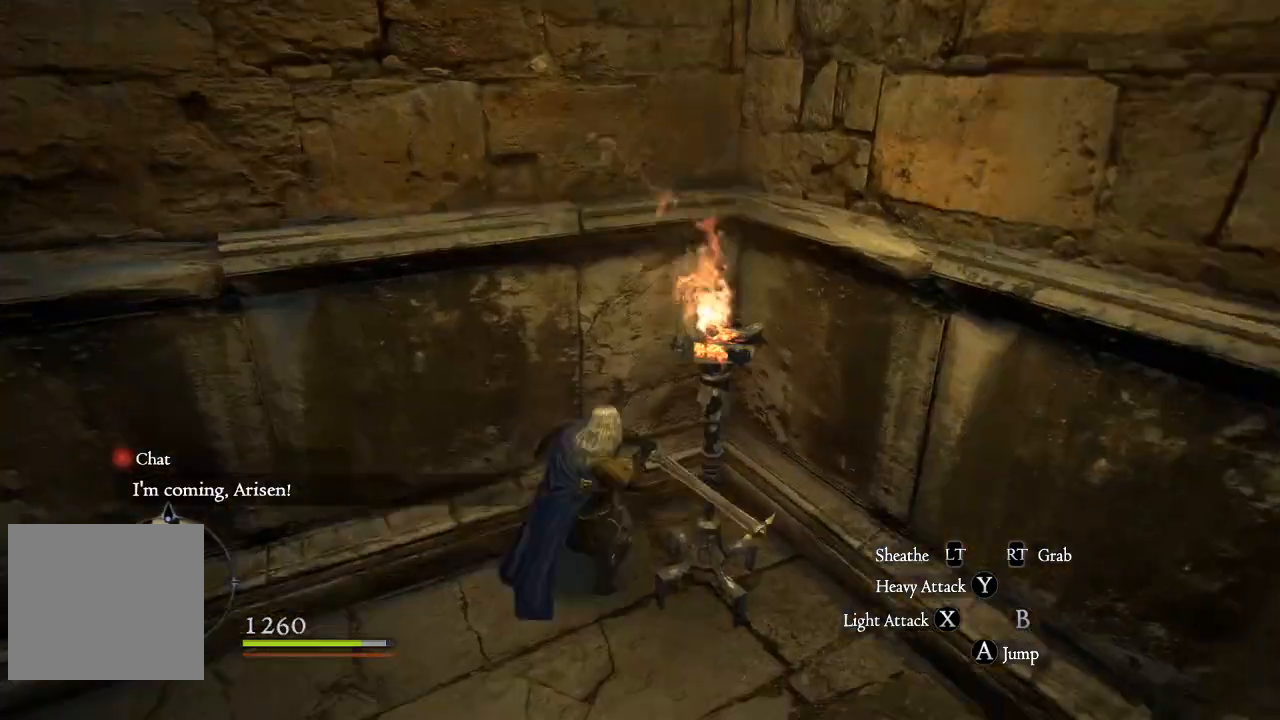
{"buttons": [], "left_stick": "down-left", "right_stick": "left", "events": [[83, "right_stick", "left"], [417, "right_stick", "center"], [500, "right_stick", "left"]]}
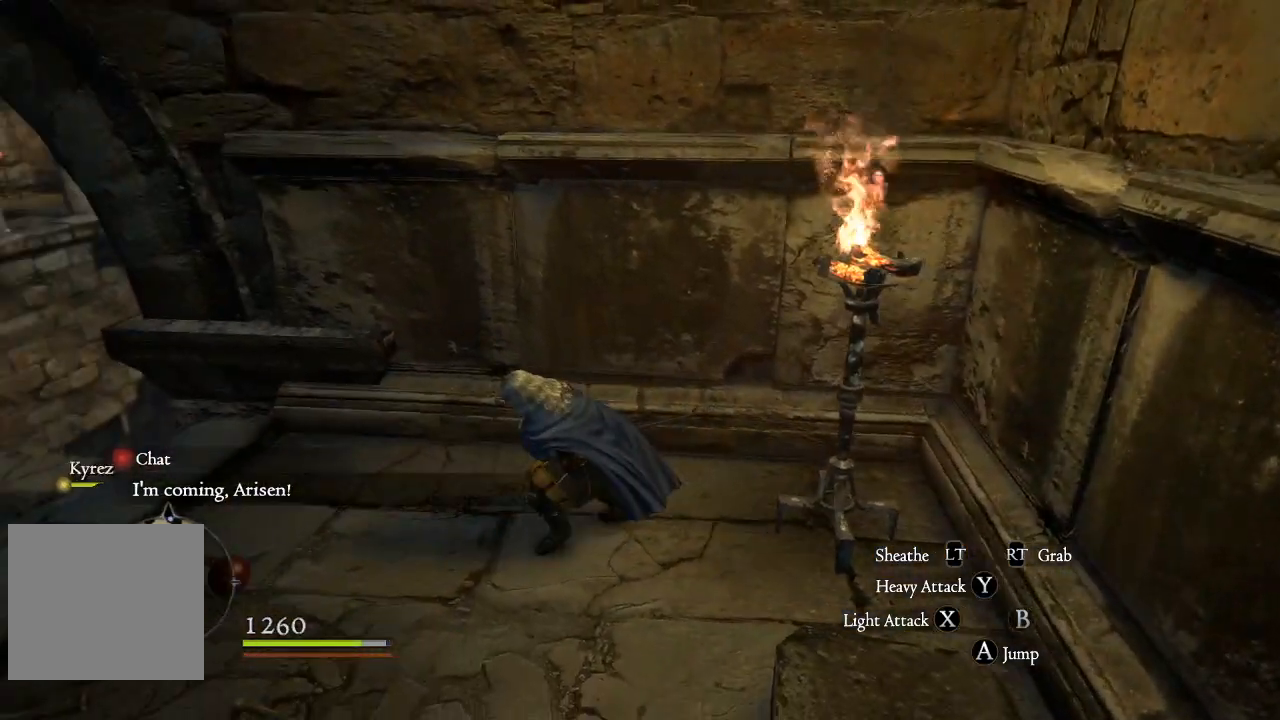
{"buttons": [], "left_stick": "down-left", "right_stick": "left", "events": [[233, "left_stick", "left"], [467, "left_stick", "down-left"]]}
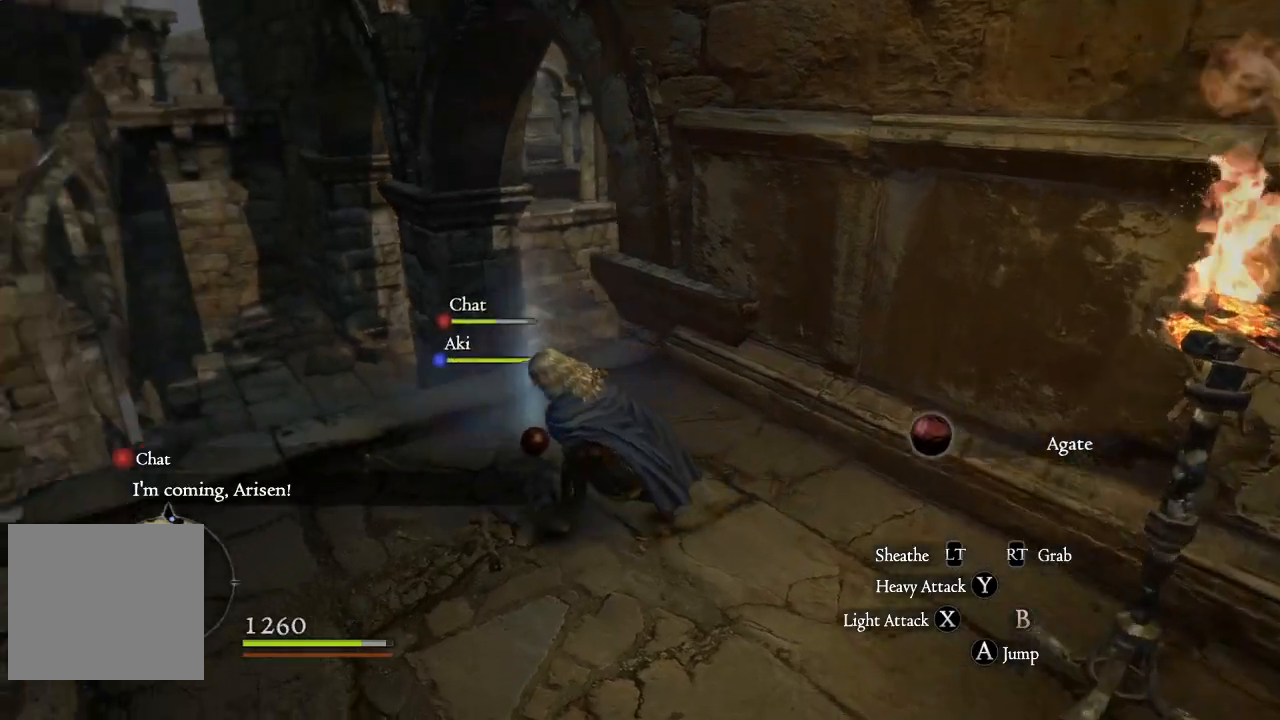
{"buttons": ["B"], "left_stick": "up", "right_stick": "center", "events": [[100, "left_stick", "up-left"], [117, "right_stick", "center"], [167, "left_stick", "up"], [267, "B", "down"], [367, "B", "up"], [467, "B", "down"]]}
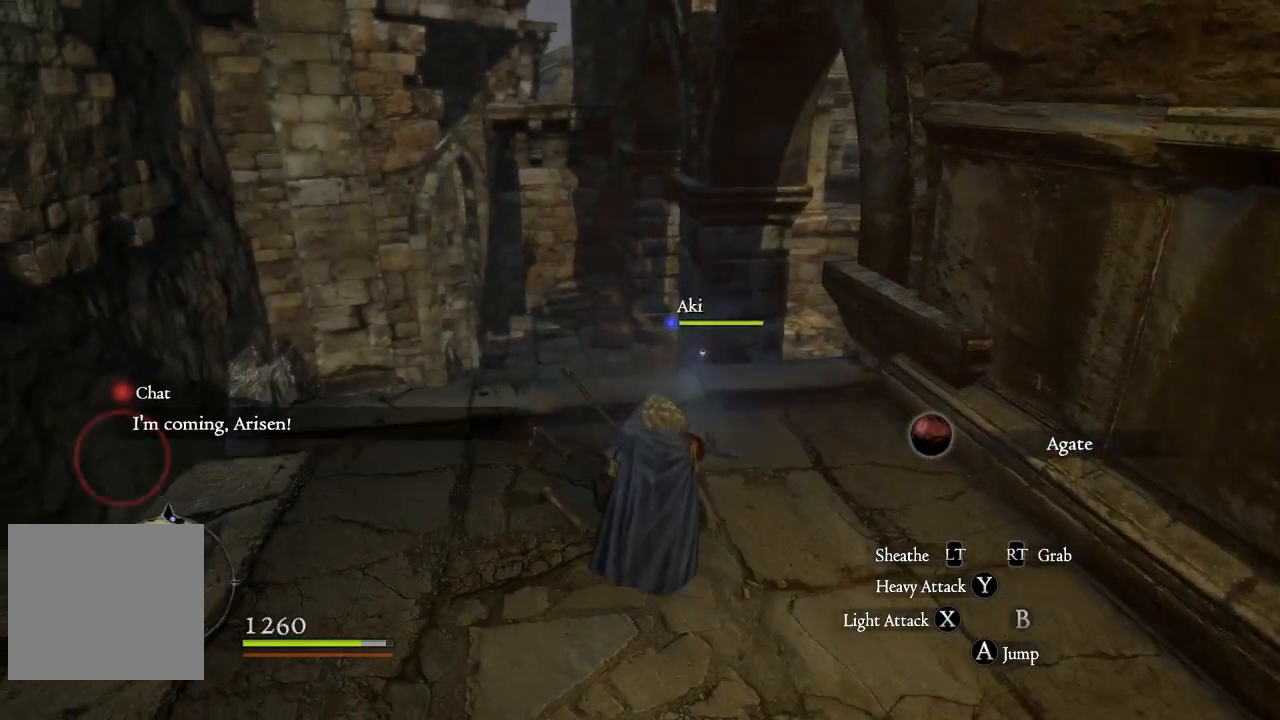
{"buttons": [], "left_stick": "down-left", "right_stick": "up-left", "events": [[33, "B", "up"], [200, "right_stick", "left"], [283, "left_stick", "left"], [417, "left_stick", "down-left"], [433, "right_stick", "up-left"]]}
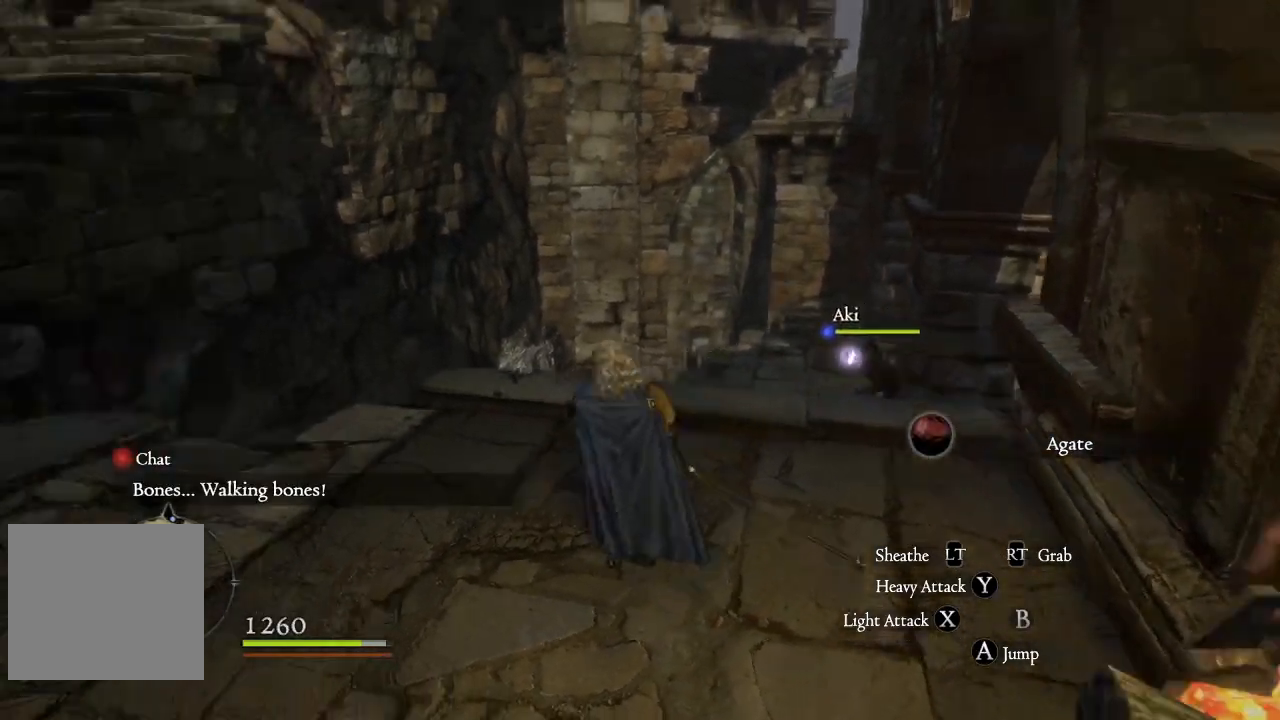
{"buttons": [], "left_stick": "up-left", "right_stick": "right", "events": [[133, "right_stick", "center"], [383, "right_stick", "right"], [467, "left_stick", "up-left"]]}
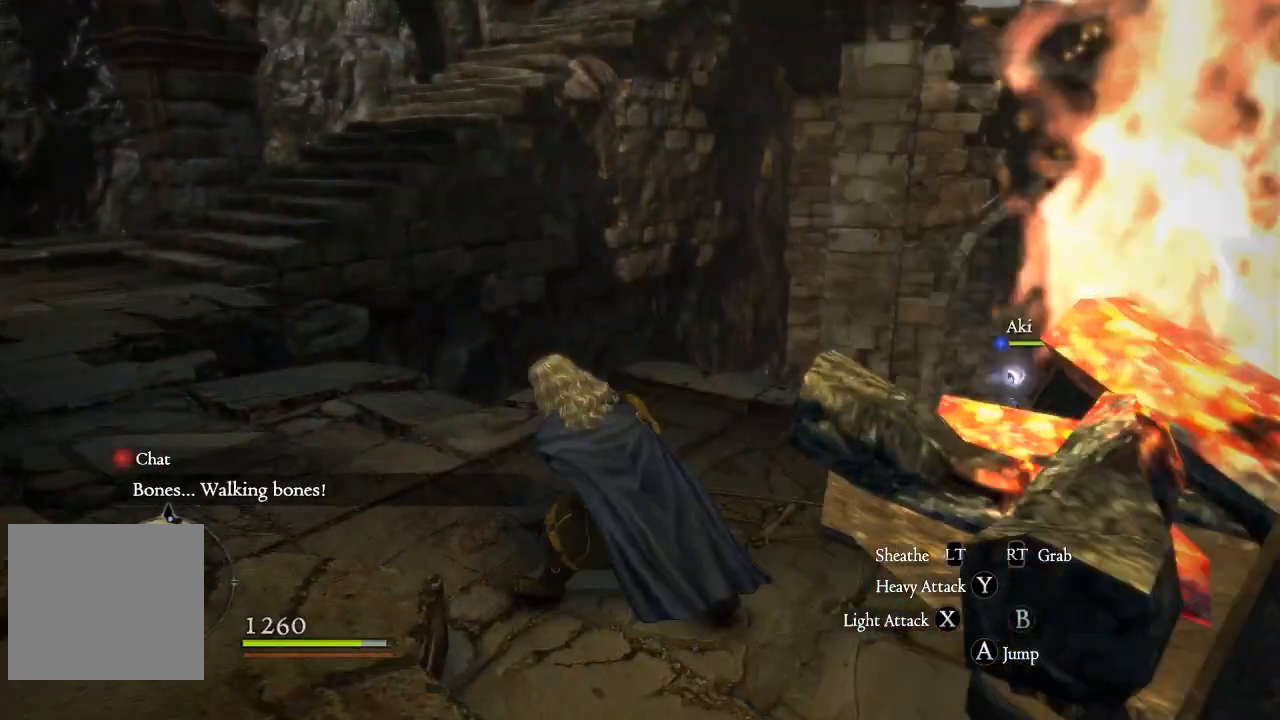
{"buttons": [], "left_stick": "up", "right_stick": "right", "events": [[100, "left_stick", "up"]]}
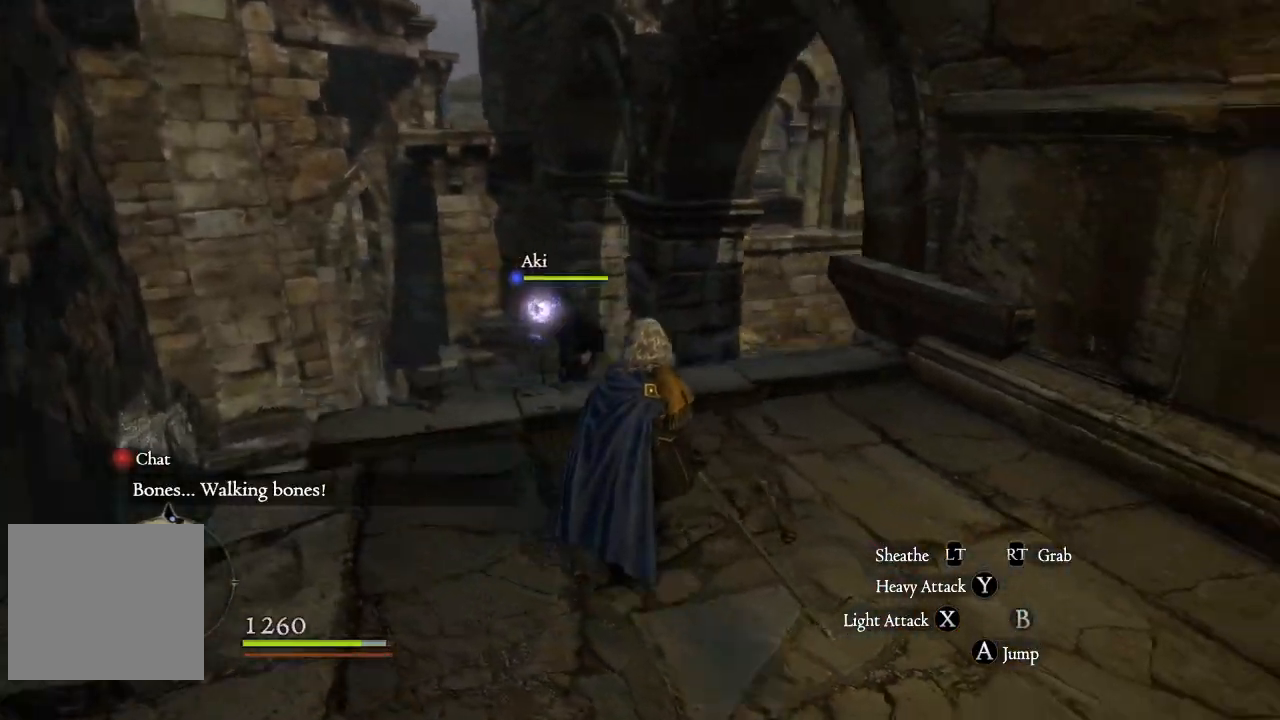
{"buttons": ["L3"], "left_stick": "up-left", "right_stick": "right", "events": [[50, "right_stick", "center"], [133, "left_stick", "up-left"], [183, "L3", "down"], [317, "right_stick", "right"]]}
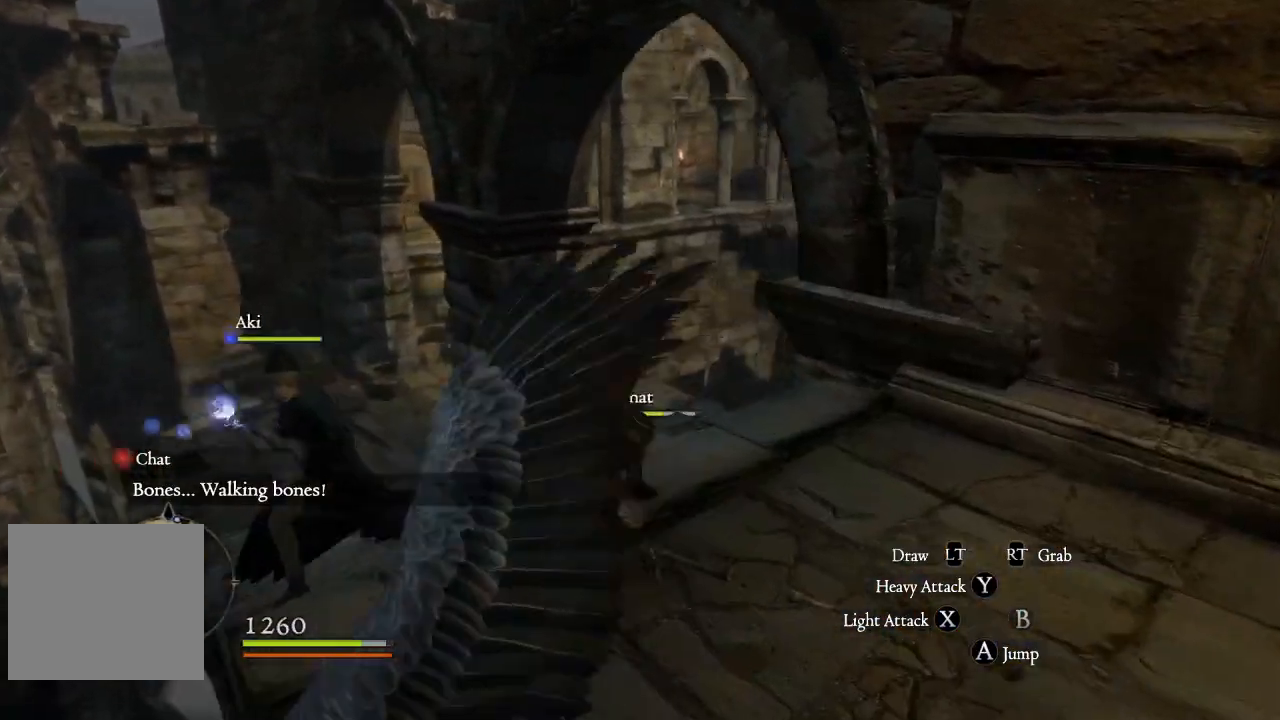
{"buttons": [], "left_stick": "down-left", "right_stick": "center", "events": [[17, "L3", "up"], [133, "right_stick", "center"], [483, "left_stick", "down-left"]]}
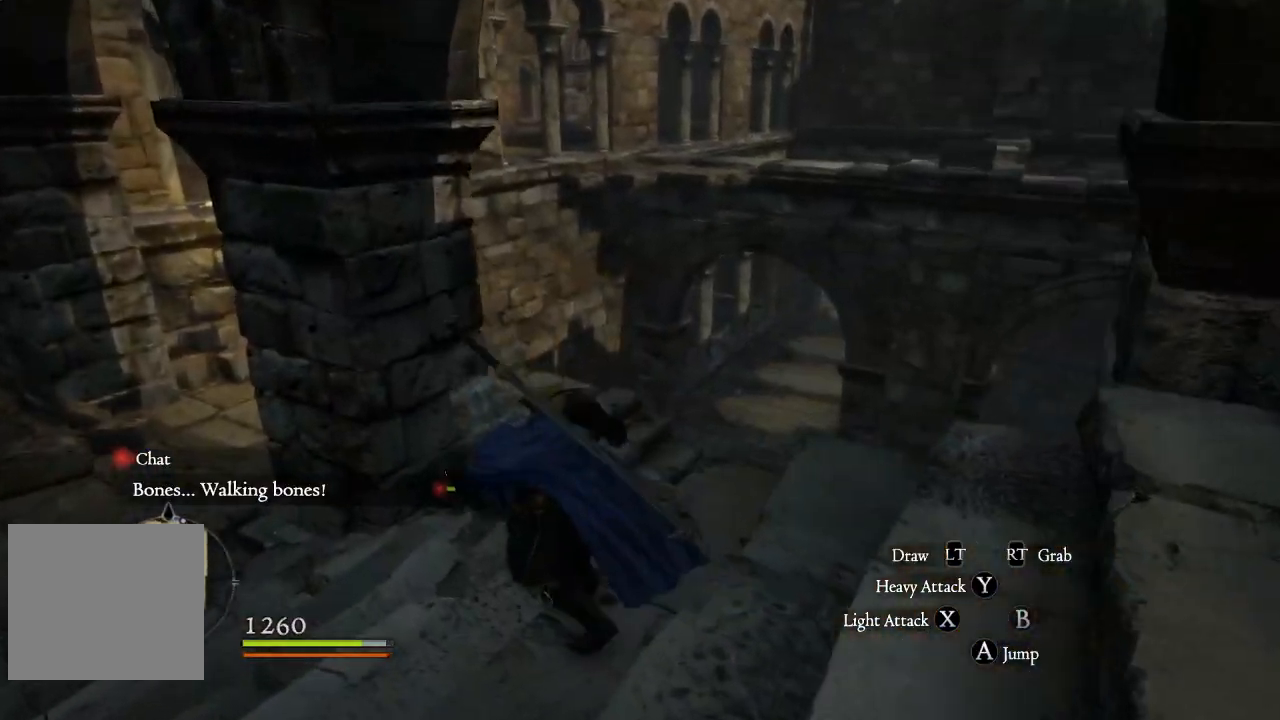
{"buttons": [], "left_stick": "up", "right_stick": "right", "events": [[200, "left_stick", "center"], [250, "right_stick", "right"], [383, "left_stick", "up"]]}
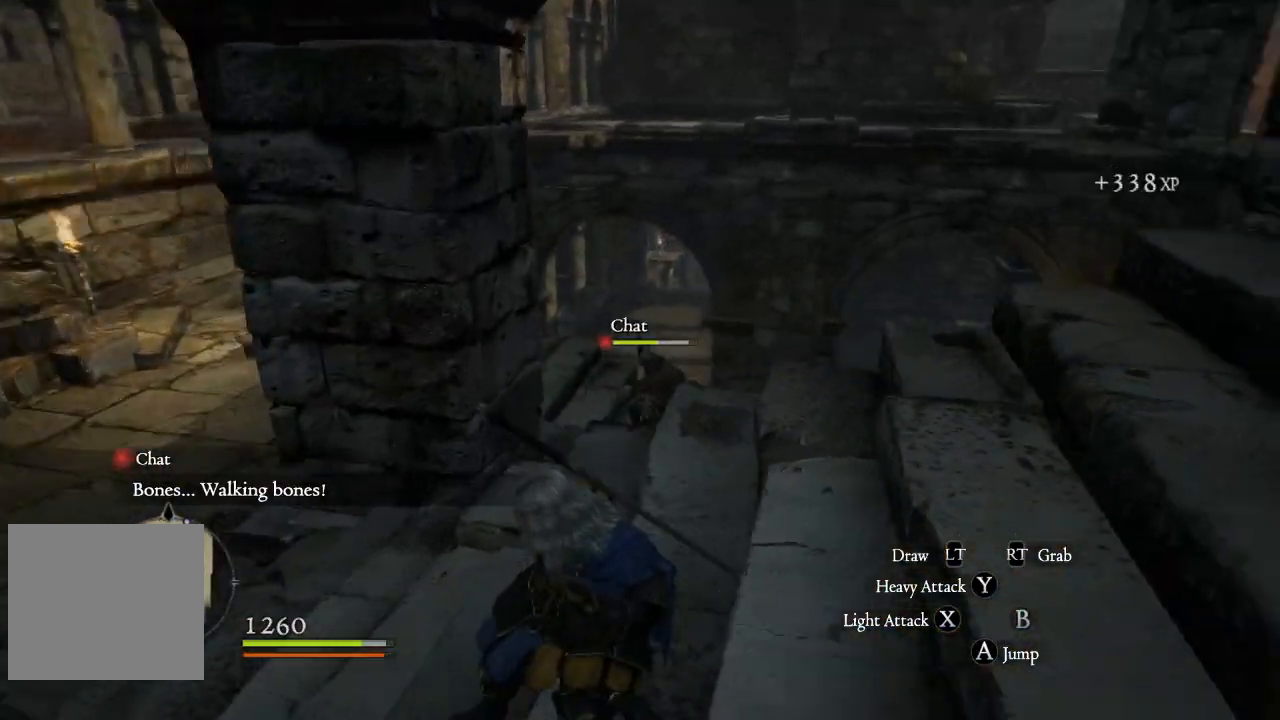
{"buttons": [], "left_stick": "up", "right_stick": "up-right", "events": [[33, "left_stick", "center"], [83, "right_stick", "up-right"], [267, "left_stick", "up"]]}
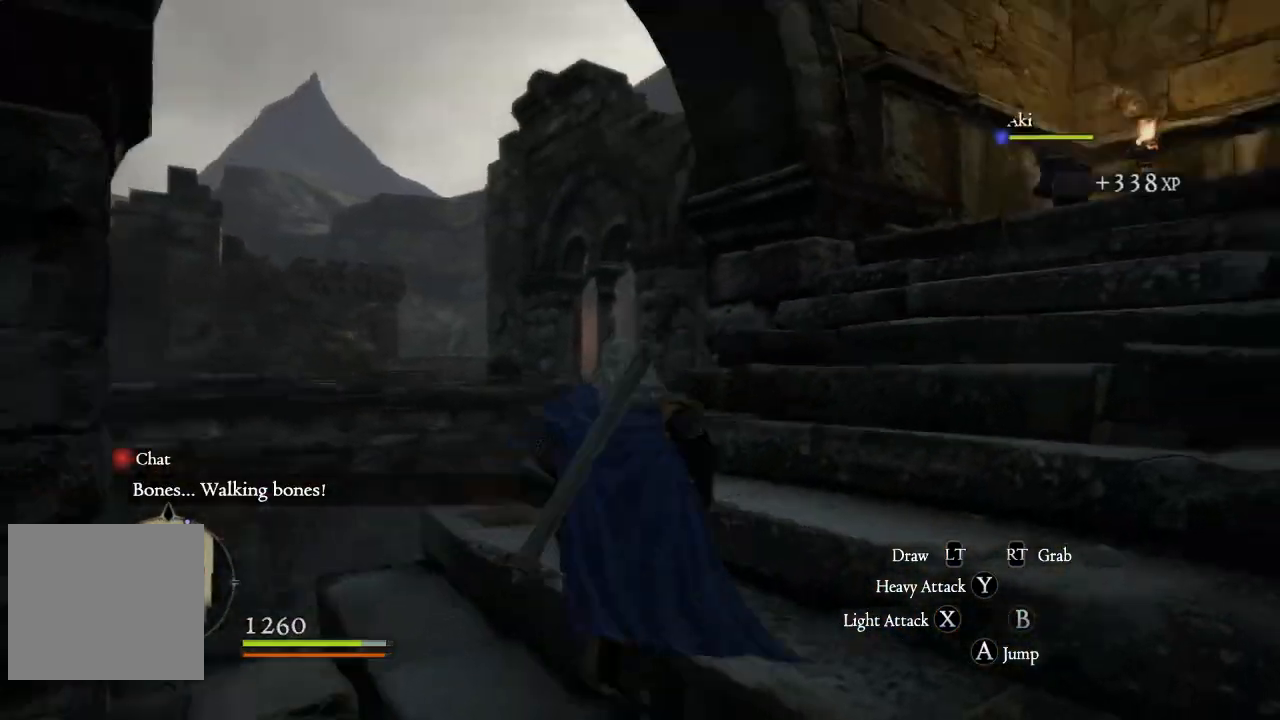
{"buttons": ["L3"], "left_stick": "up", "right_stick": "center", "events": [[233, "right_stick", "right"], [300, "L3", "down"], [417, "right_stick", "center"]]}
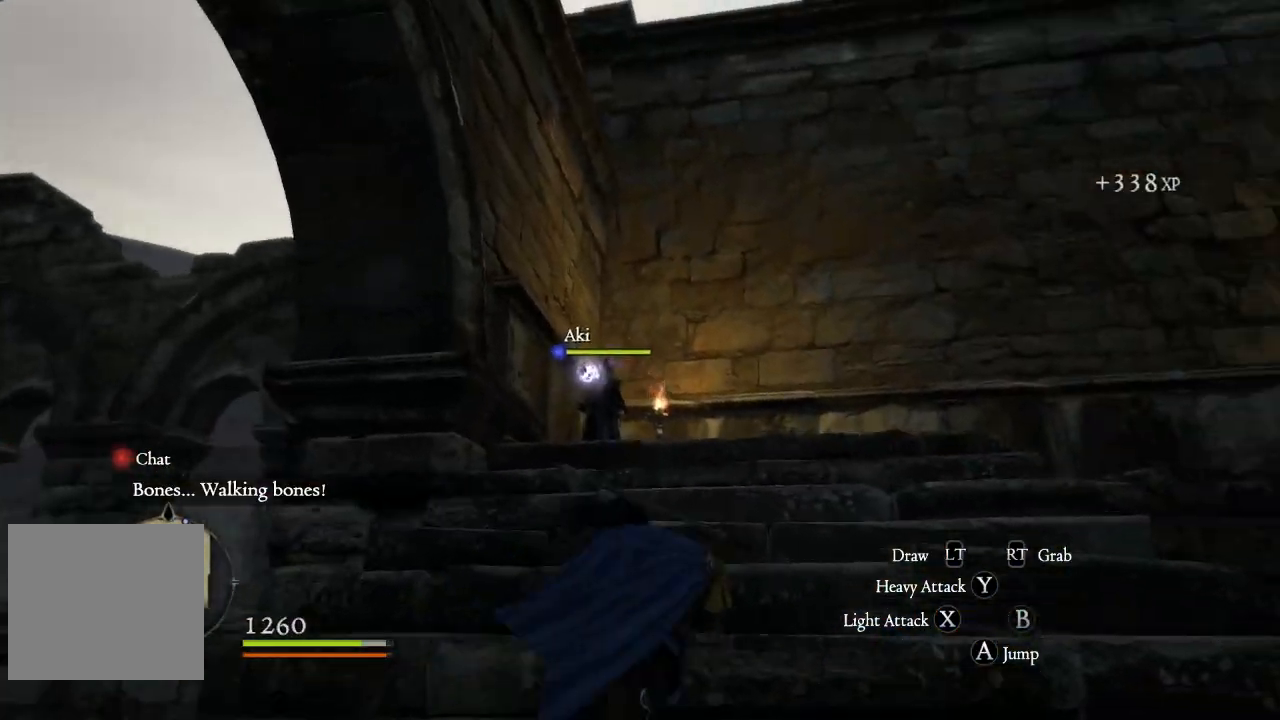
{"buttons": [], "left_stick": "up-left", "right_stick": "down-right", "events": [[67, "L3", "up"], [167, "right_stick", "down-right"], [333, "left_stick", "up-left"]]}
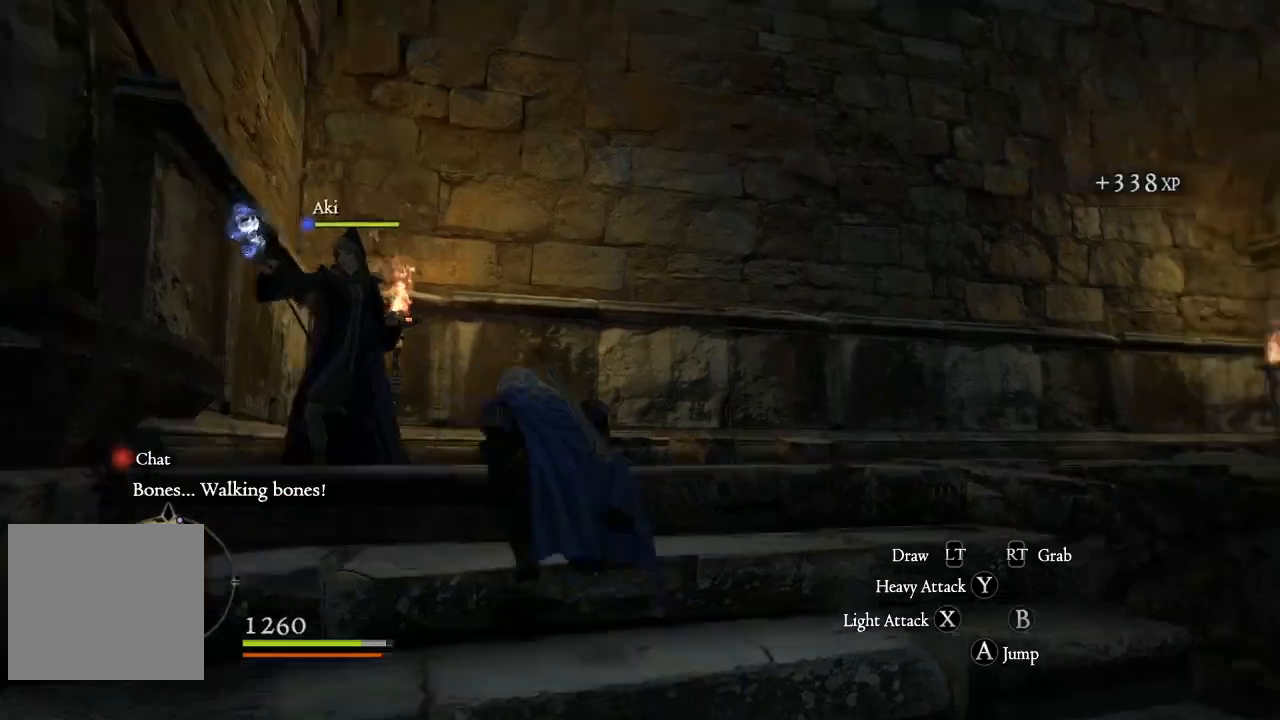
{"buttons": [], "left_stick": "up-left", "right_stick": "up-right", "events": [[233, "right_stick", "right"], [417, "right_stick", "up-right"]]}
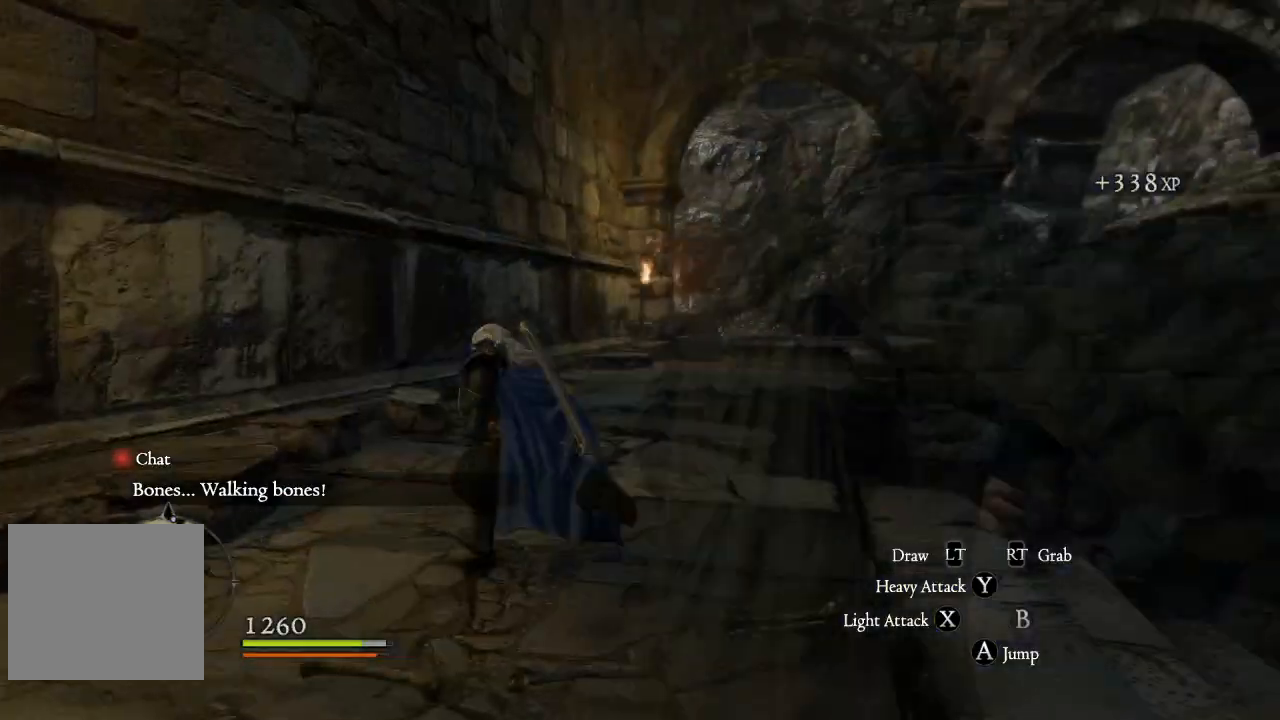
{"buttons": [], "left_stick": "down", "right_stick": "right", "events": [[83, "right_stick", "center"], [283, "right_stick", "right"], [350, "left_stick", "center"], [400, "left_stick", "down"]]}
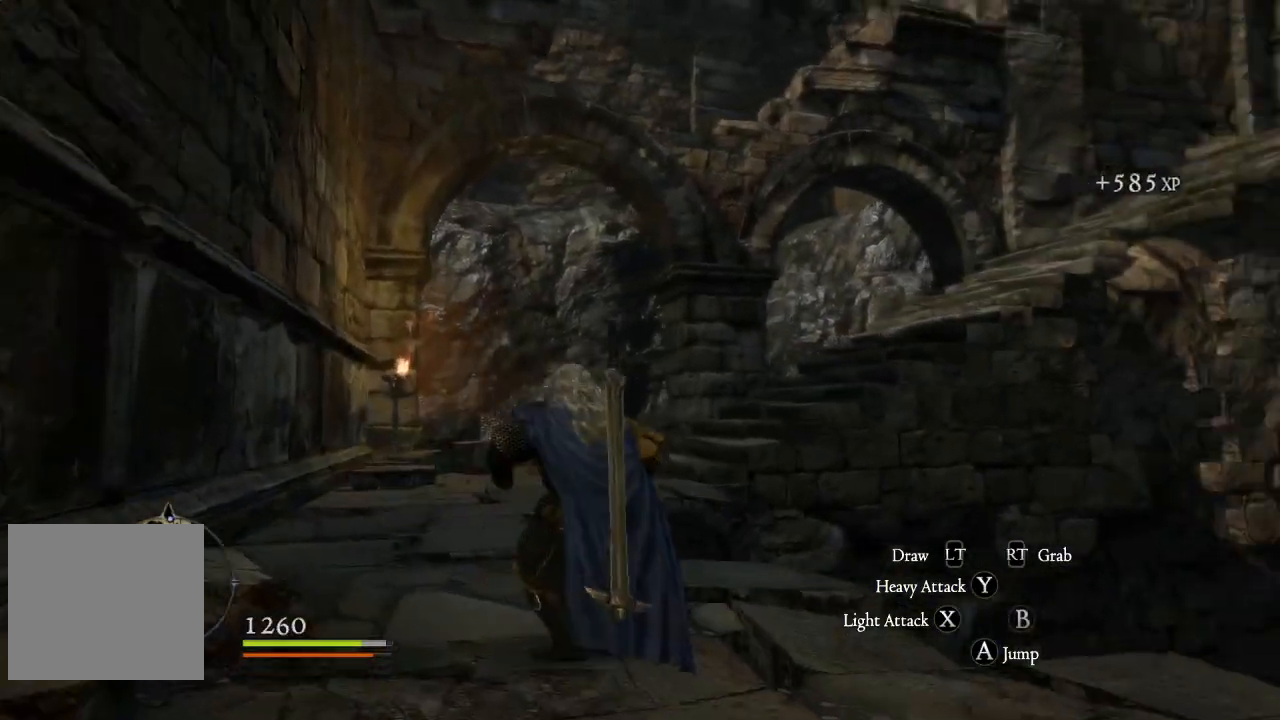
{"buttons": [], "left_stick": "right", "right_stick": "right", "events": [[83, "left_stick", "down-right"], [233, "left_stick", "down"], [317, "right_stick", "center"], [417, "right_stick", "right"], [483, "left_stick", "right"]]}
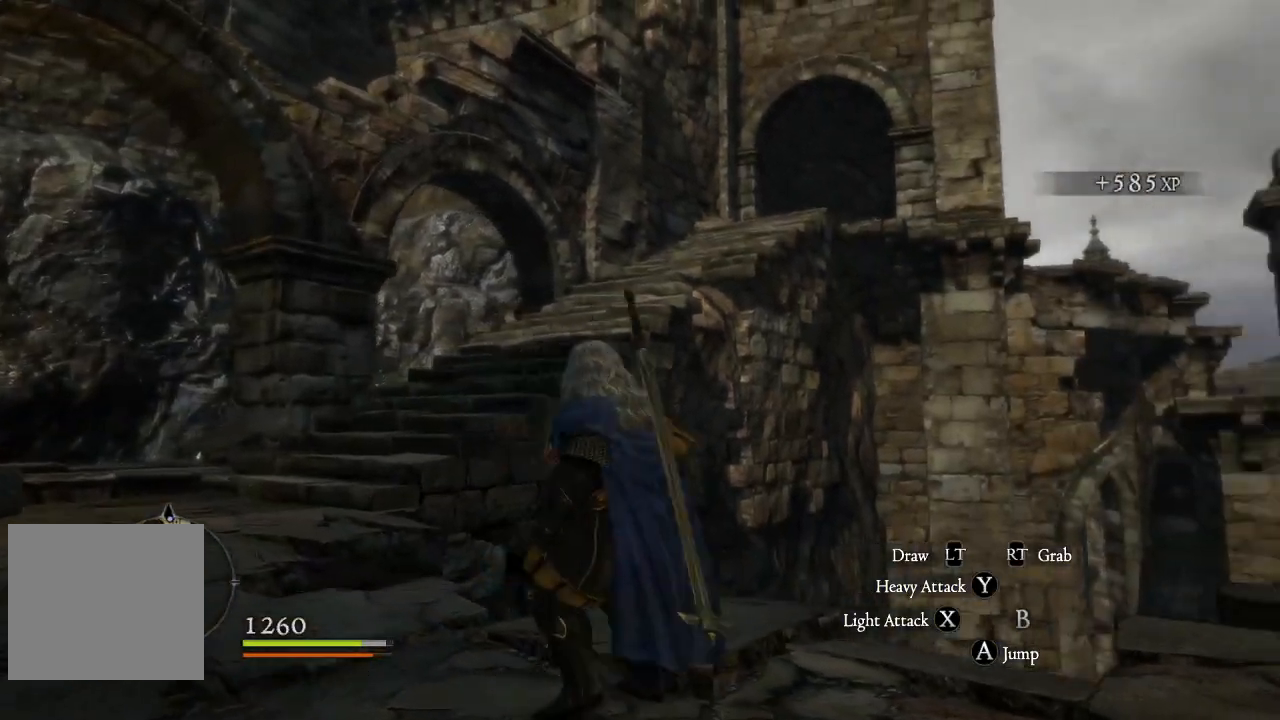
{"buttons": [], "left_stick": "right", "right_stick": "center", "events": [[367, "right_stick", "down-right"], [467, "right_stick", "center"]]}
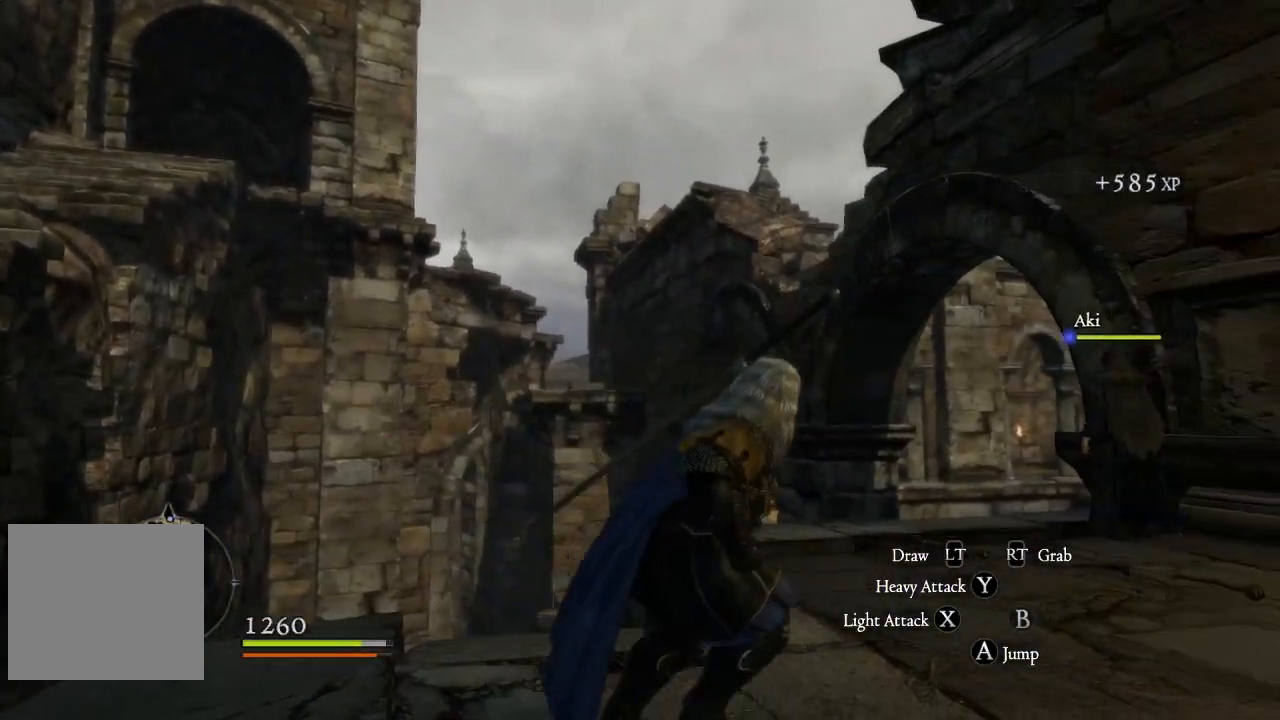
{"buttons": ["L3"], "left_stick": "up", "right_stick": "down-right", "events": [[233, "right_stick", "down-right"], [250, "left_stick", "up-right"], [283, "L3", "down"], [500, "left_stick", "up"]]}
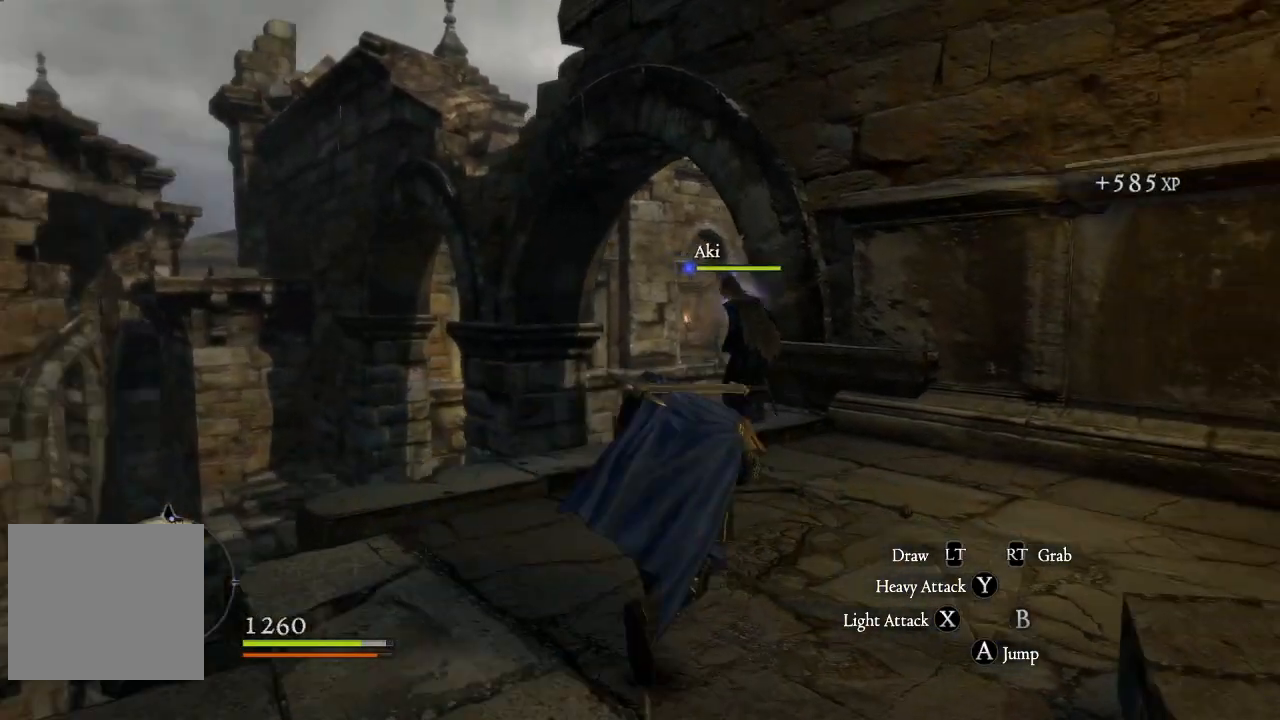
{"buttons": [], "left_stick": "up-left", "right_stick": "center", "events": [[50, "L3", "up"], [183, "right_stick", "center"], [333, "left_stick", "up-left"]]}
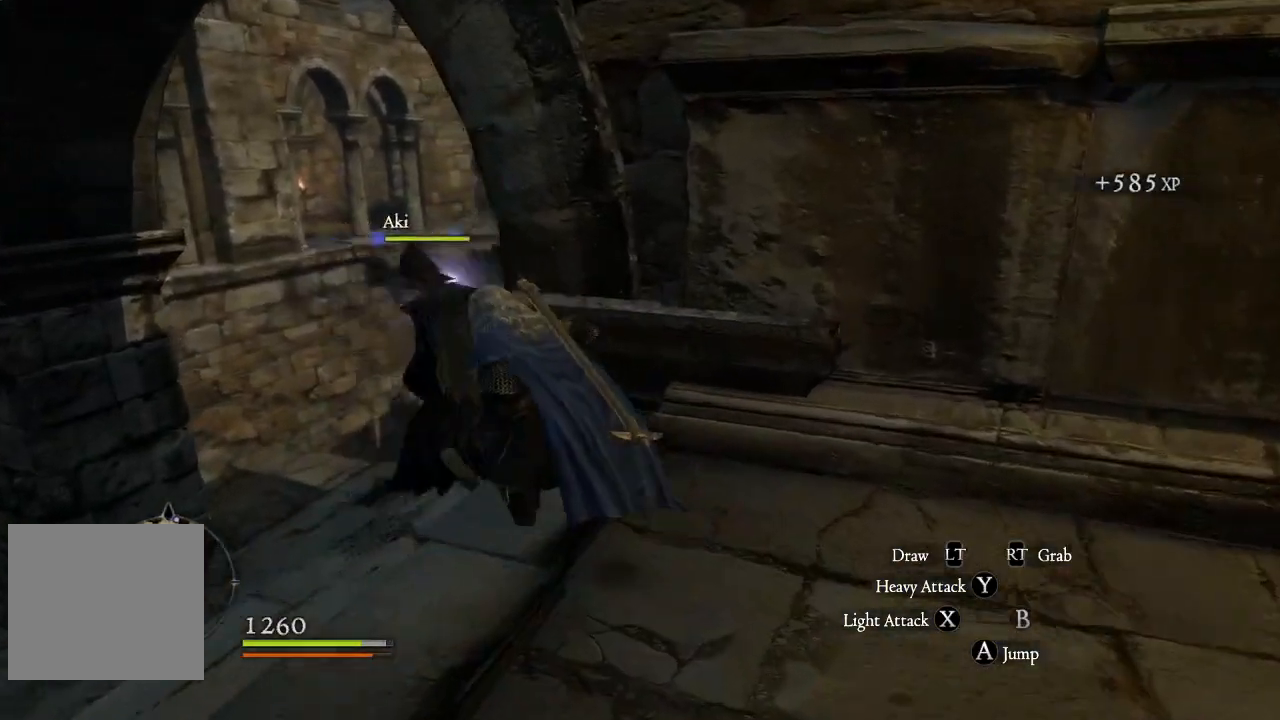
{"buttons": [], "left_stick": "up-left", "right_stick": "center", "events": [[33, "right_stick", "down"], [133, "right_stick", "down-right"], [367, "right_stick", "center"]]}